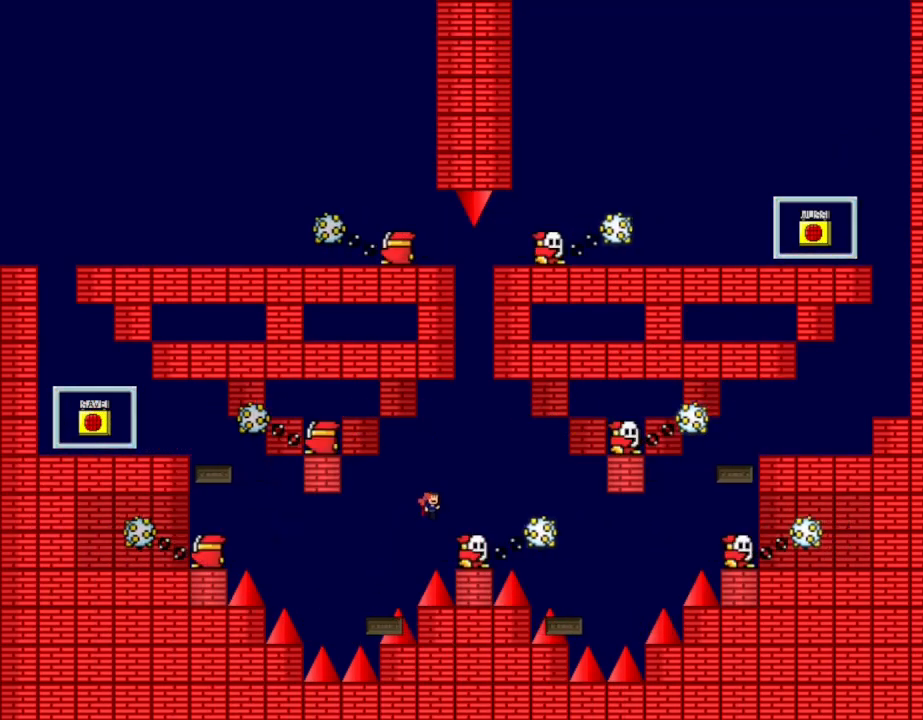
Gameplay with keyboard; each line is a JSON object with the keys held at the frame after it. "events" lists presses ("down") and releases ("up") of "down", "l_up", "left", "r", "r_up", "right", "up" and "z" between this image and that frame as [ms after this image, input, new state], when the widget could be followed in between. No other keys are recorded. Mouse input is not recorded. Key names are as the overlay labels them; some are game actions (e.g. jump) rather than physical keys.
{"keys": ["l_up", "right"], "events": [[117, "l_up", "up"], [167, "l_up", "down"]]}
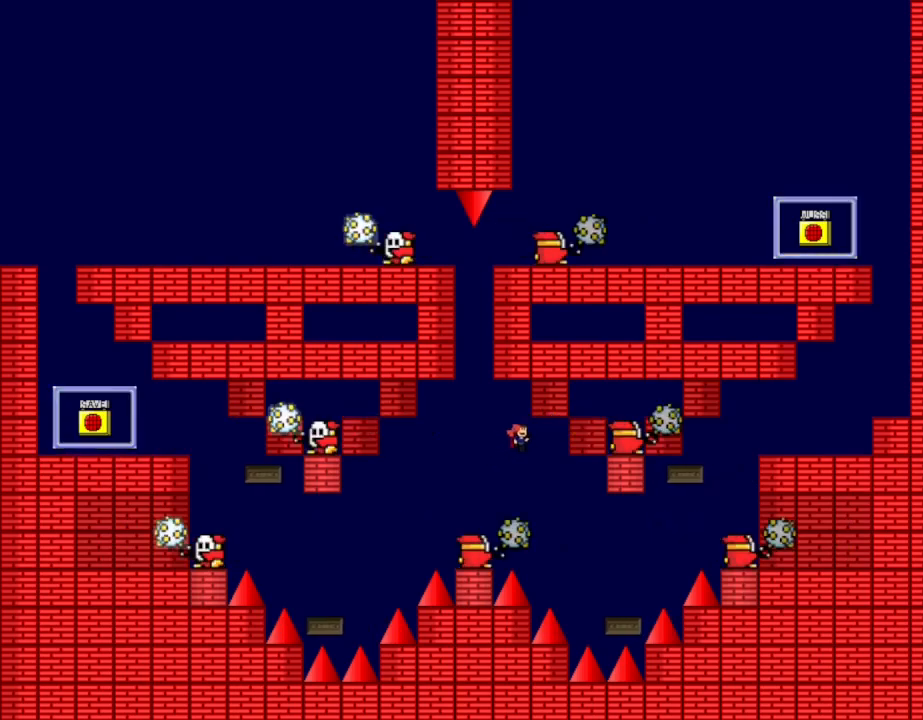
{"keys": ["right"], "events": [[417, "l_up", "up"]]}
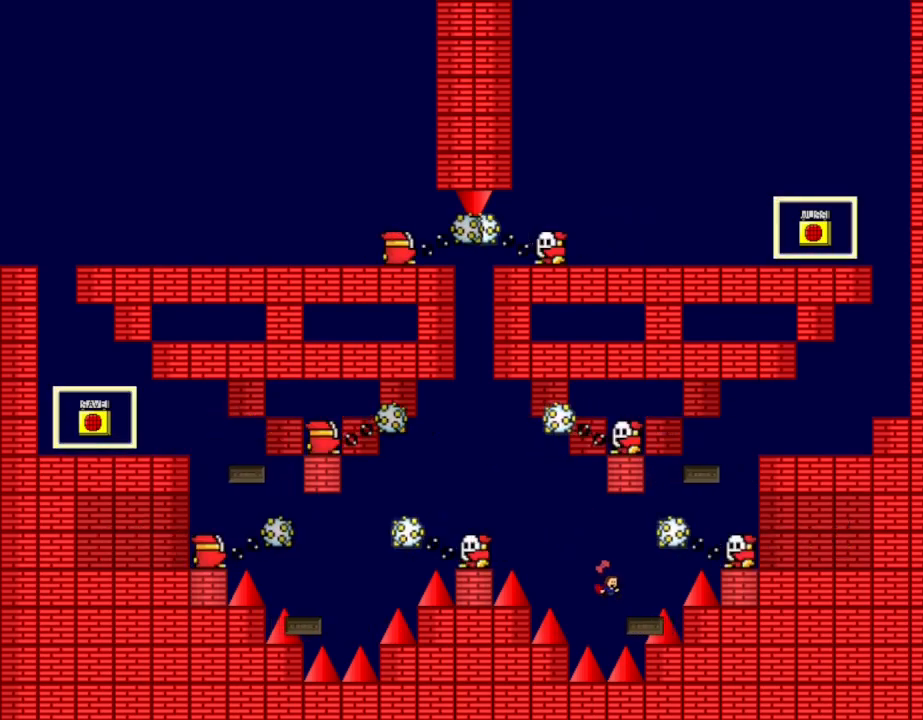
{"keys": [], "events": [[100, "right", "up"], [317, "right", "down"], [333, "l_up", "down"], [350, "l_up", "up"], [400, "right", "up"]]}
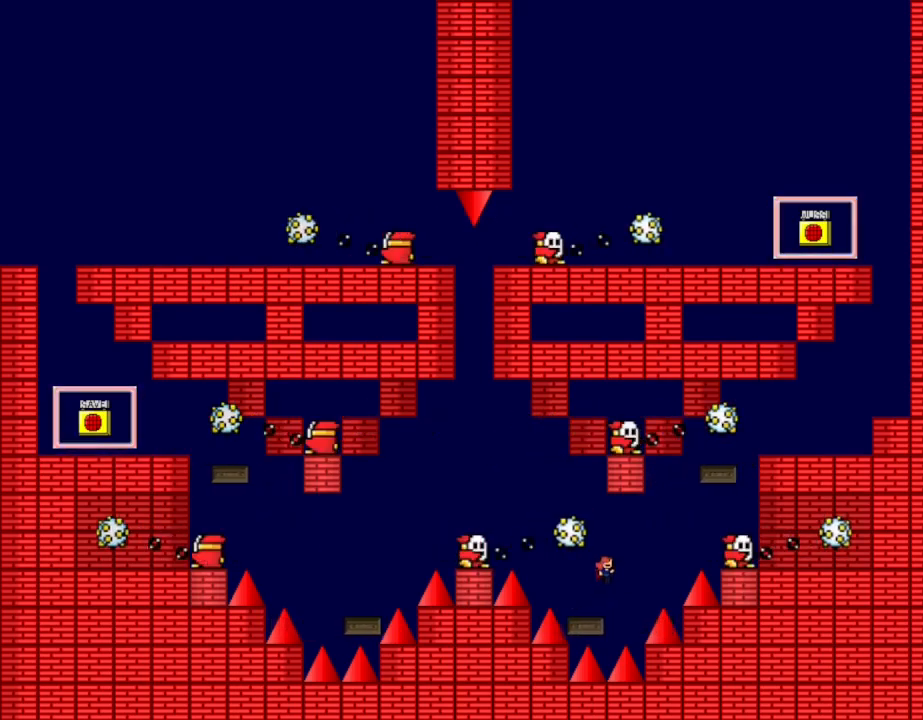
{"keys": ["left"], "events": [[183, "l_up", "down"], [200, "l_up", "up"], [383, "left", "down"]]}
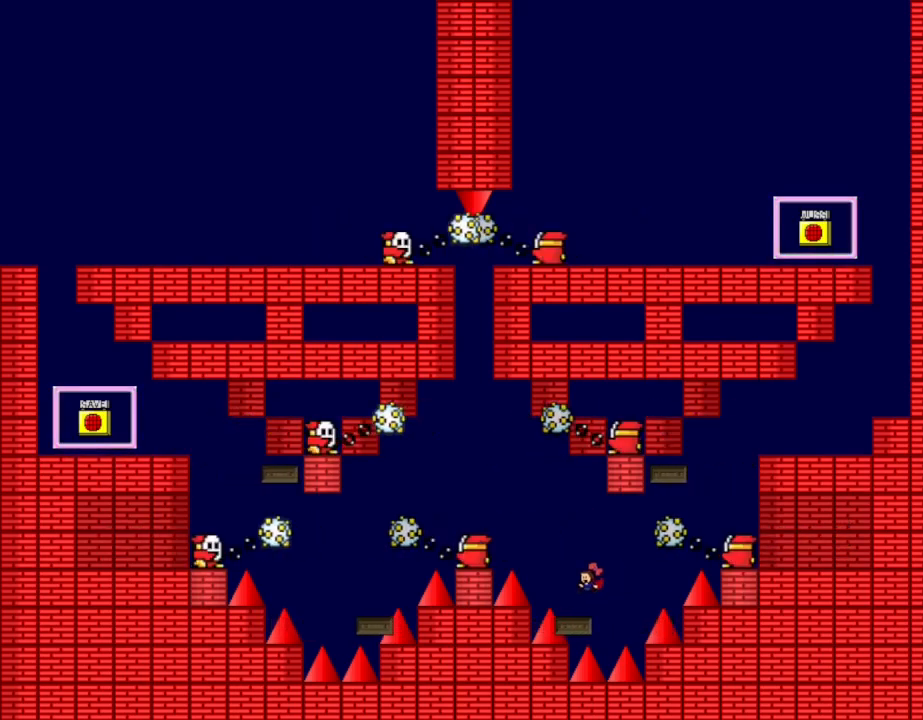
{"keys": [], "events": [[17, "left", "up"], [267, "l_up", "down"], [283, "l_up", "up"]]}
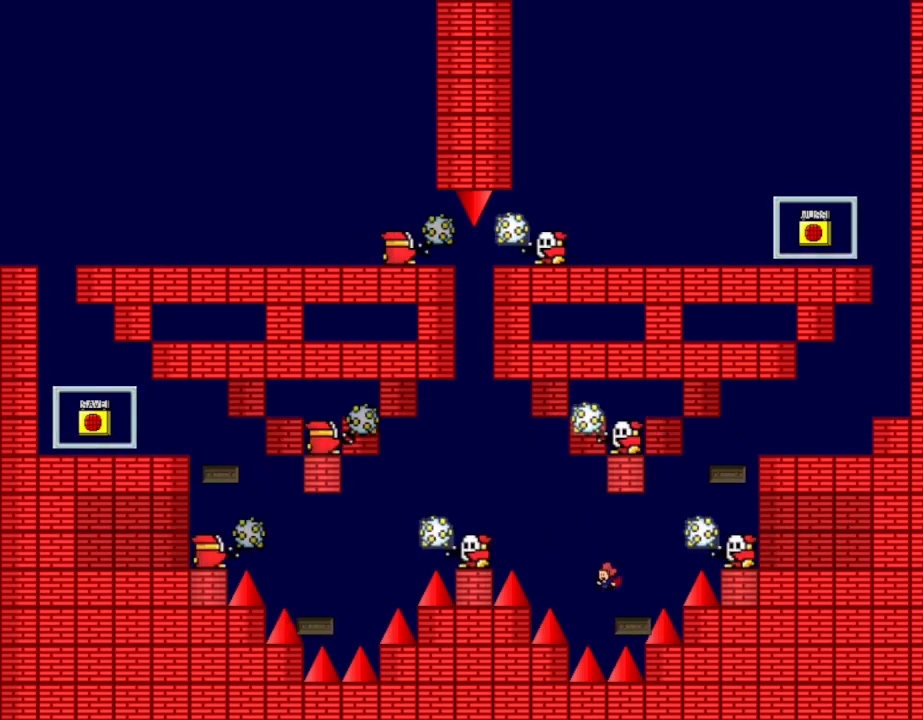
{"keys": [], "events": [[50, "left", "down"], [117, "left", "up"], [133, "l_up", "down"], [200, "l_up", "up"], [383, "right", "down"], [500, "right", "up"]]}
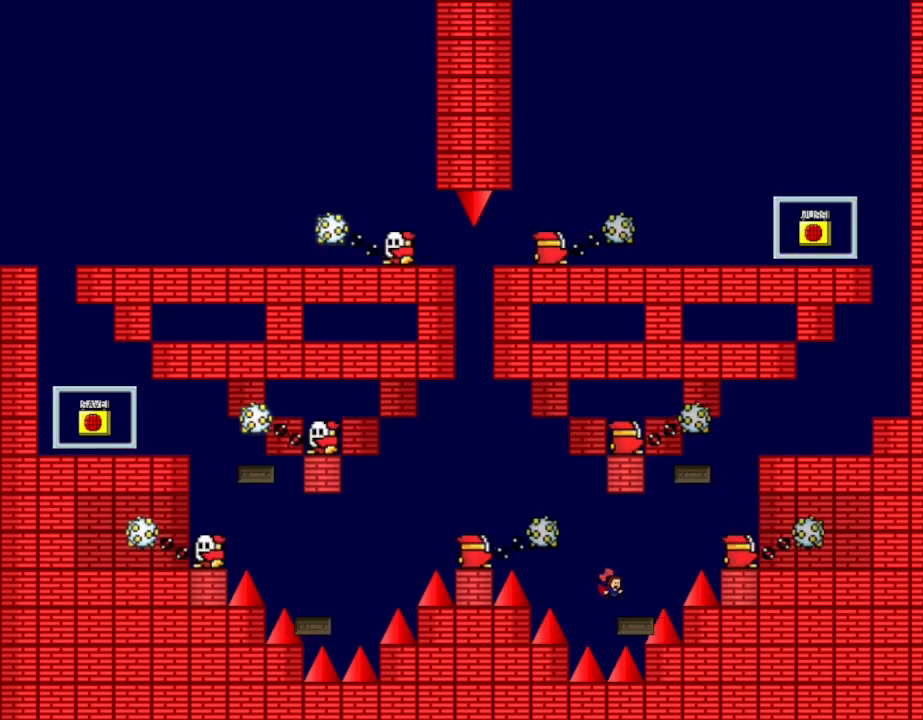
{"keys": [], "events": [[300, "l_up", "down"], [333, "right", "down"], [383, "right", "up"], [433, "l_up", "up"]]}
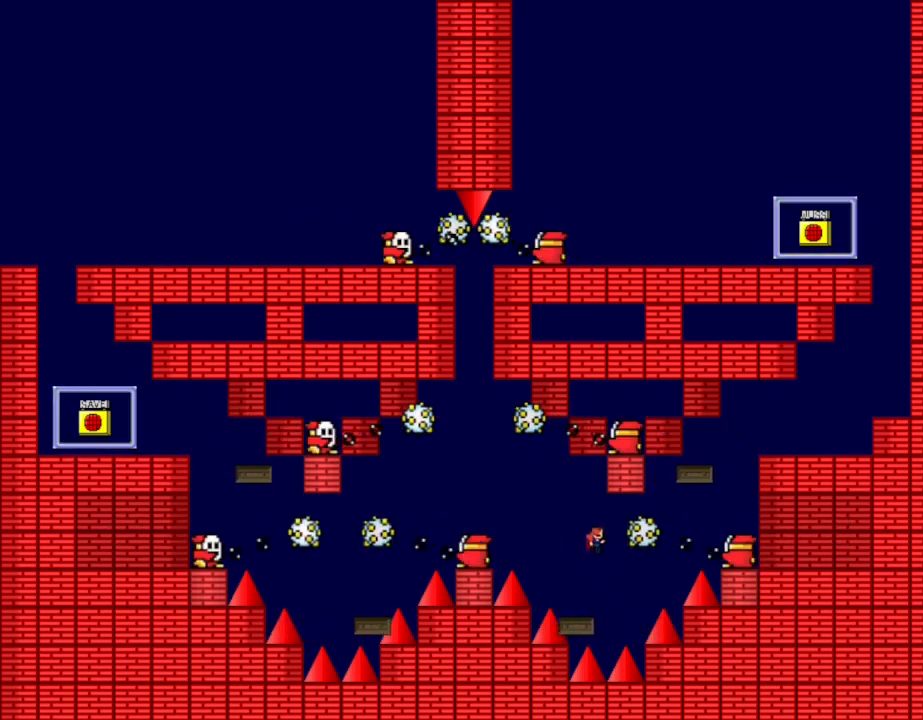
{"keys": [], "events": [[200, "right", "down"], [300, "l_up", "down"], [300, "right", "up"], [317, "l_up", "up"]]}
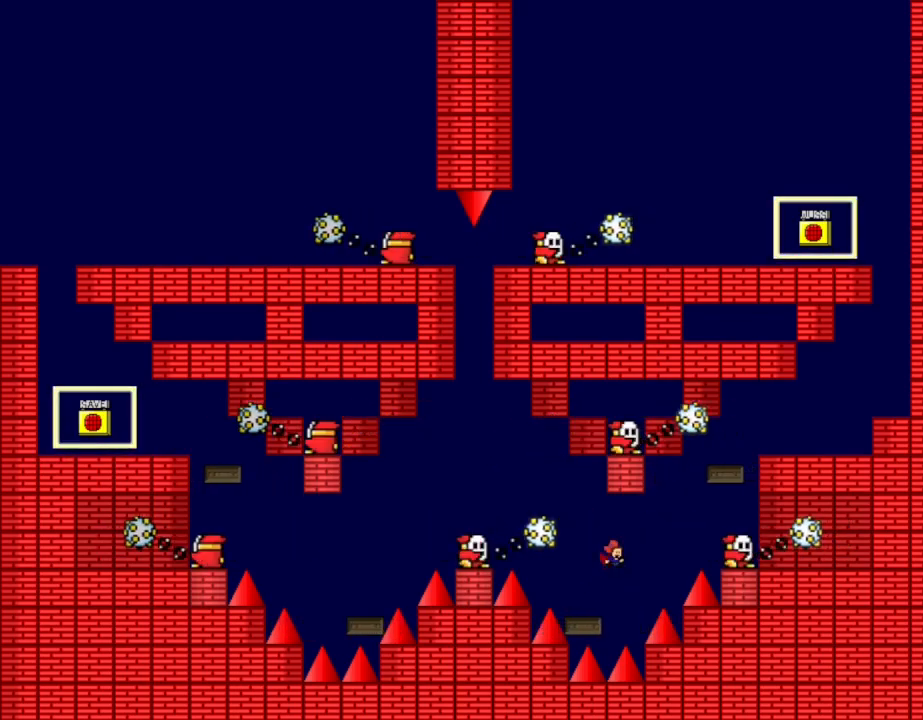
{"keys": ["l_up", "right"], "events": [[183, "left", "down"], [233, "left", "up"], [383, "l_up", "down"], [417, "right", "down"]]}
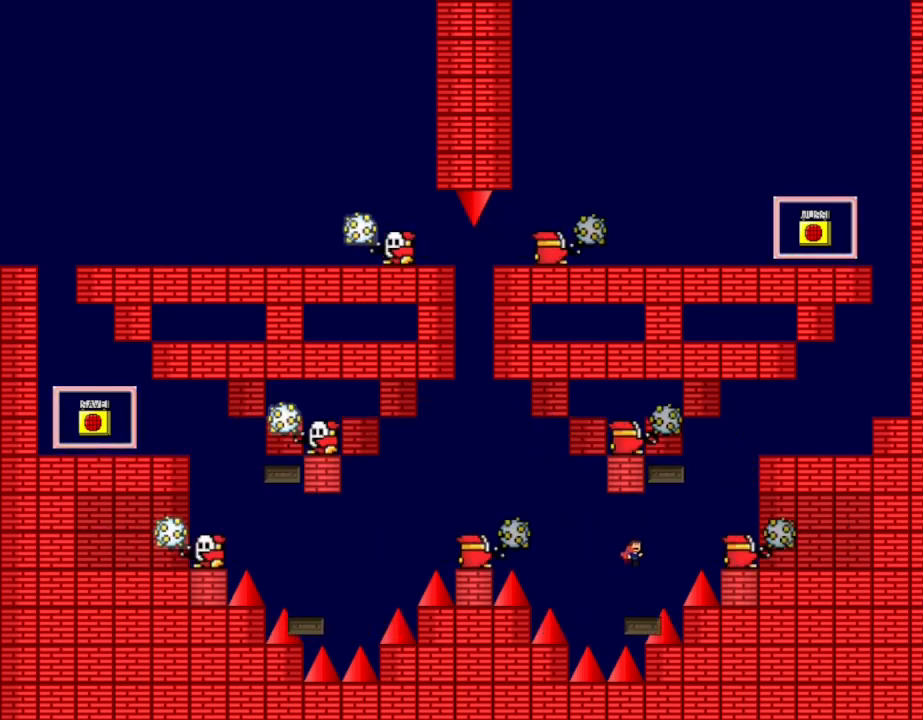
{"keys": ["l_up", "right"], "events": [[150, "l_up", "up"], [217, "l_up", "down"], [417, "l_up", "up"], [483, "l_up", "down"]]}
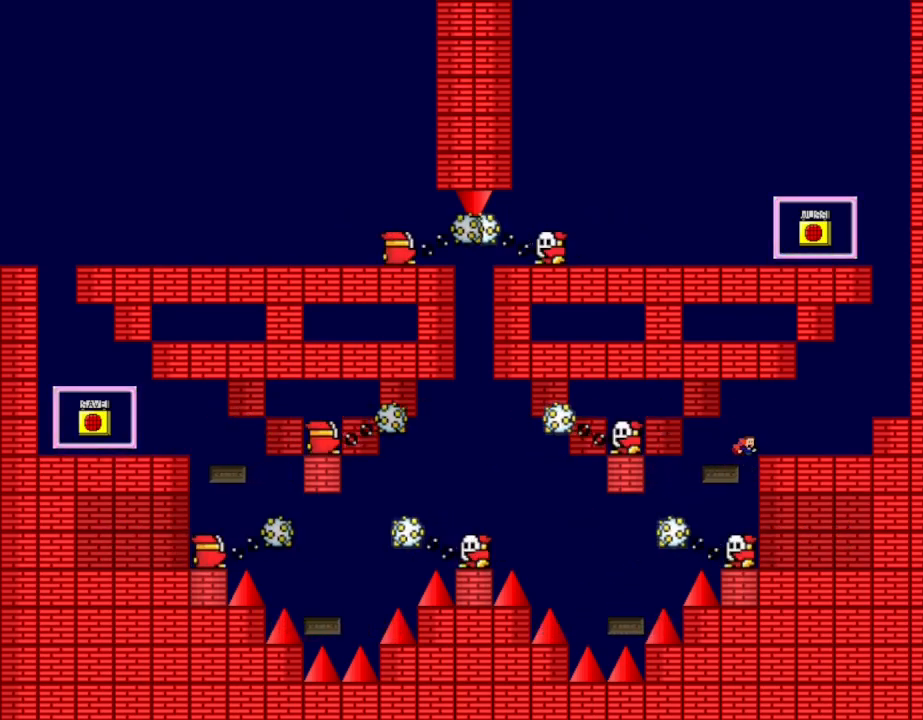
{"keys": ["right"], "events": [[183, "l_up", "up"]]}
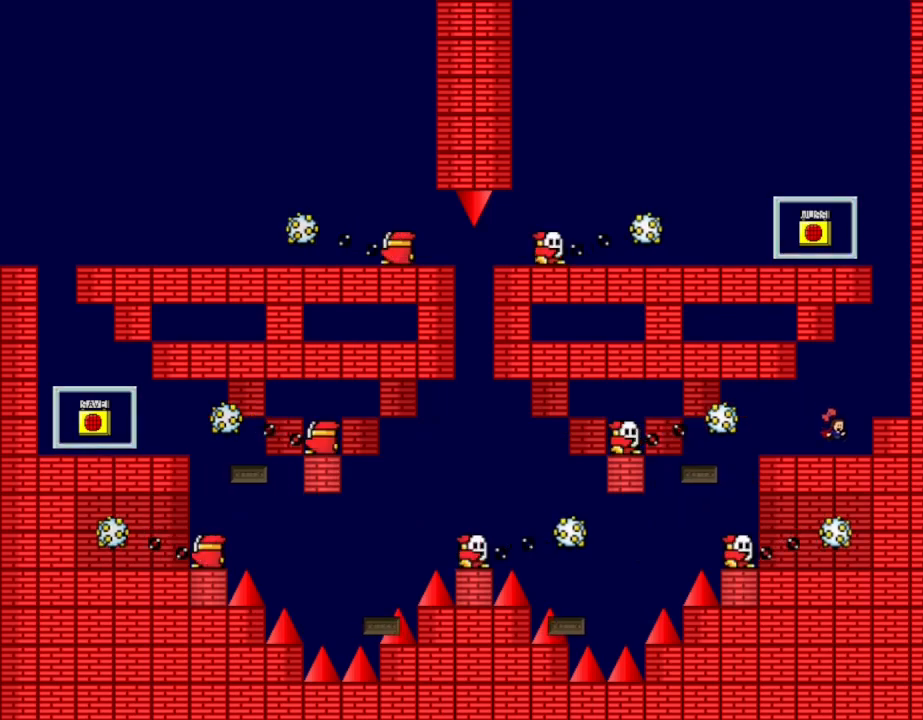
{"keys": ["l_up"], "events": [[67, "l_up", "down"], [150, "l_up", "up"], [417, "right", "up"], [500, "l_up", "down"]]}
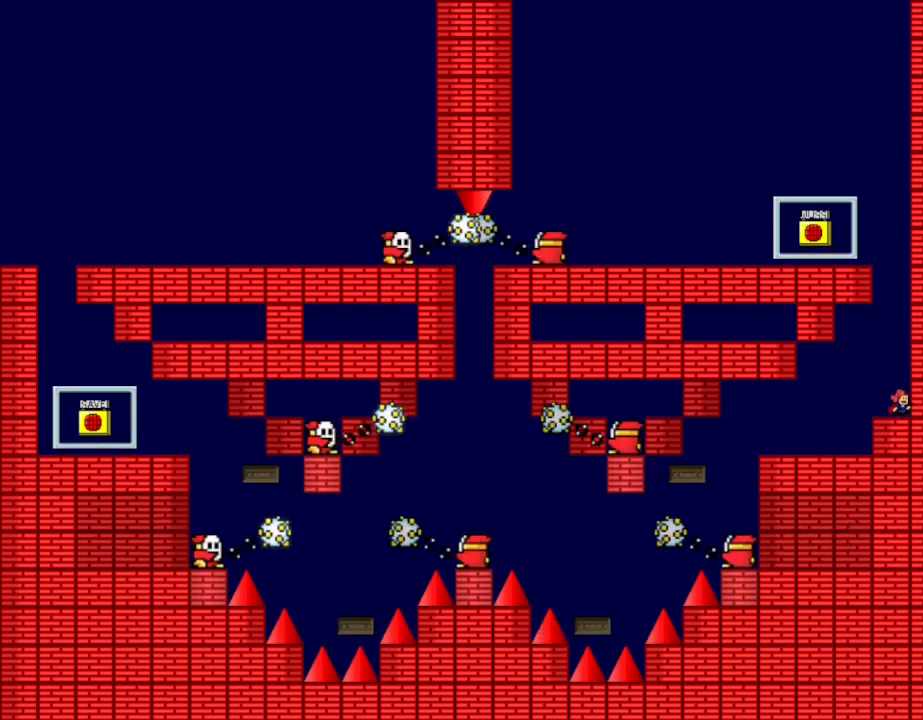
{"keys": ["l_up", "left"], "events": [[333, "l_up", "up"], [367, "l_up", "down"], [433, "left", "down"]]}
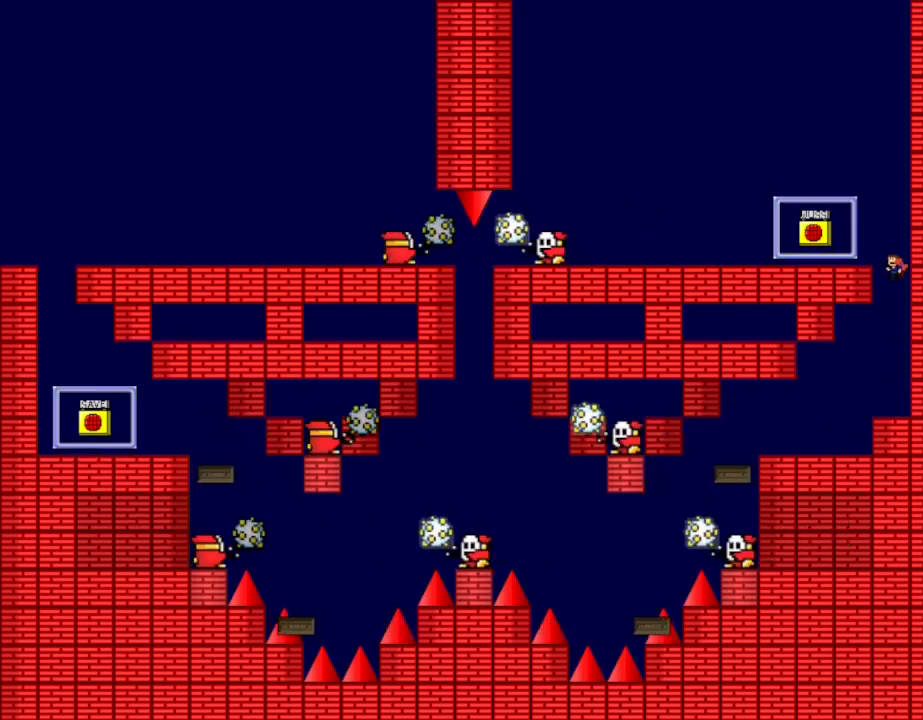
{"keys": ["l_up", "left"], "events": [[133, "l_up", "up"], [483, "l_up", "down"]]}
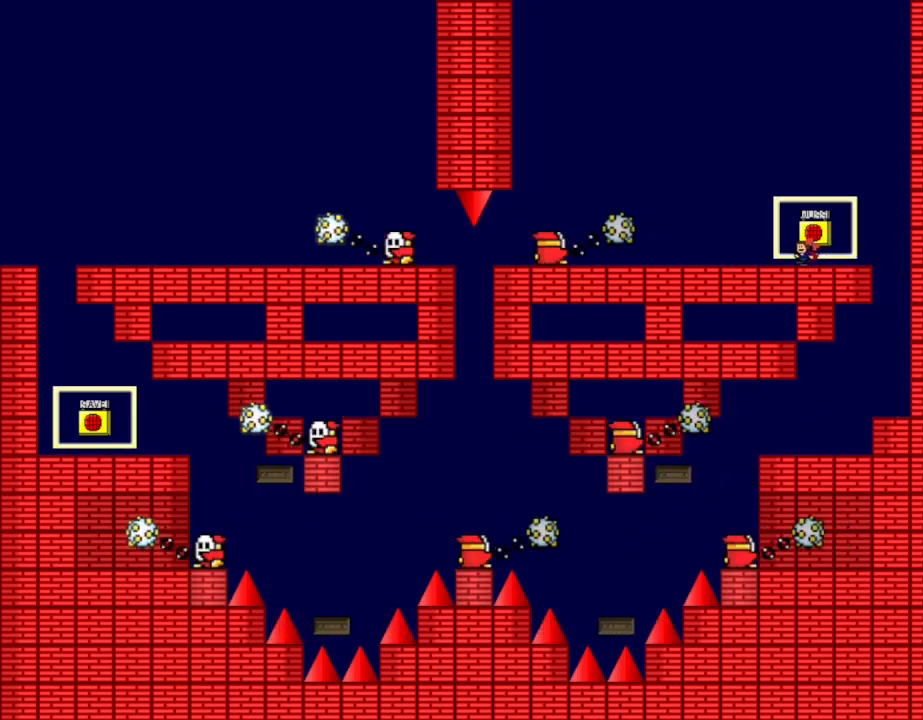
{"keys": ["left"], "events": [[50, "l_up", "up"], [67, "right", "down"], [83, "left", "up"], [117, "right", "up"], [150, "z", "down"], [283, "z", "up"], [300, "left", "down"]]}
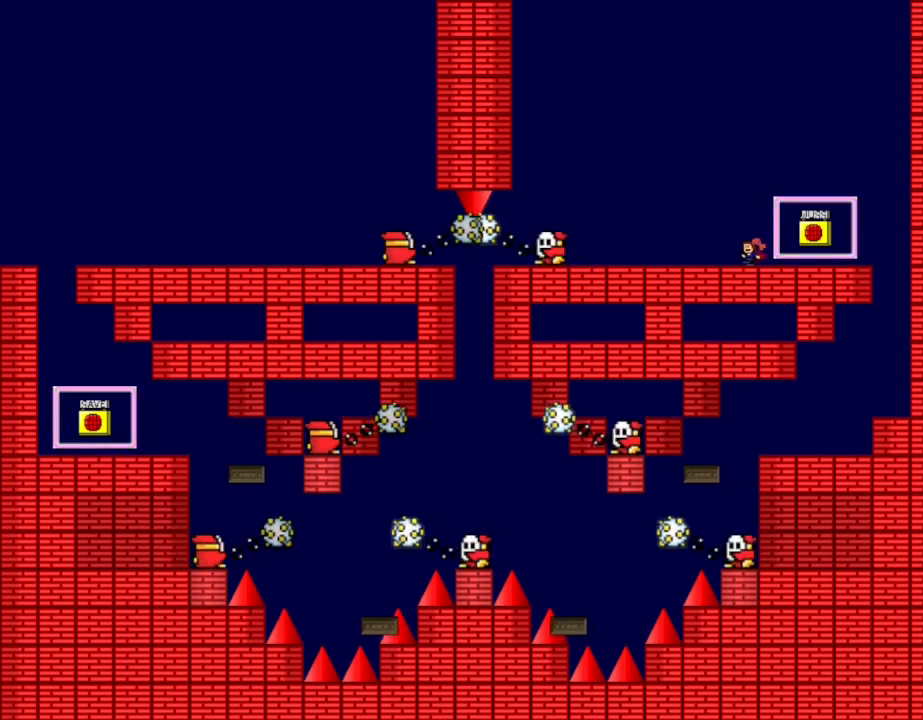
{"keys": [], "events": [[367, "left", "up"]]}
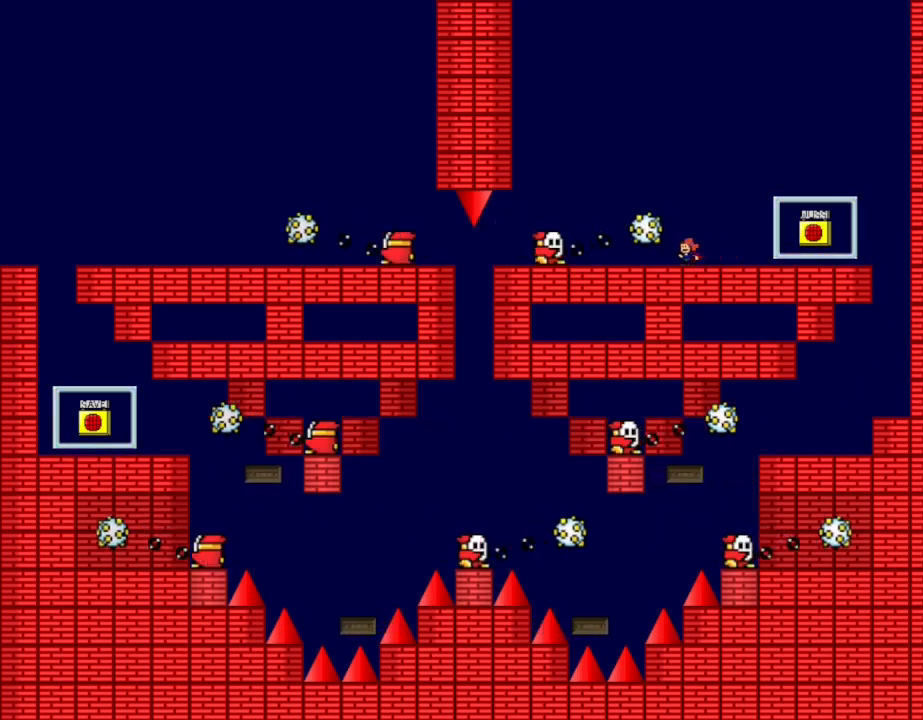
{"keys": ["l_up", "left"], "events": [[183, "left", "down"], [217, "l_up", "down"]]}
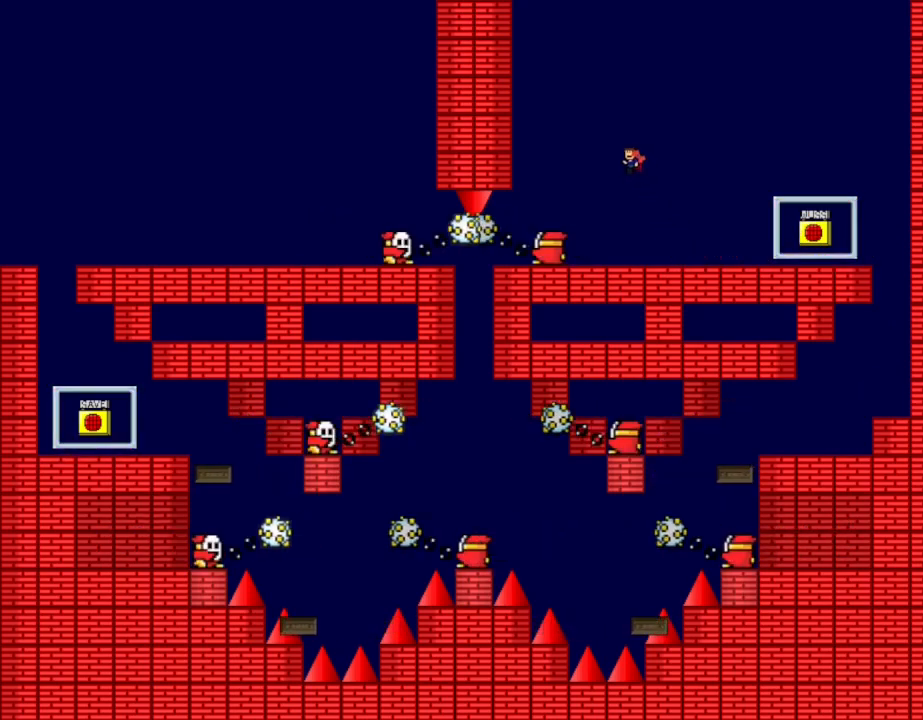
{"keys": ["l_up", "left"], "events": [[183, "l_up", "up"], [350, "l_up", "down"]]}
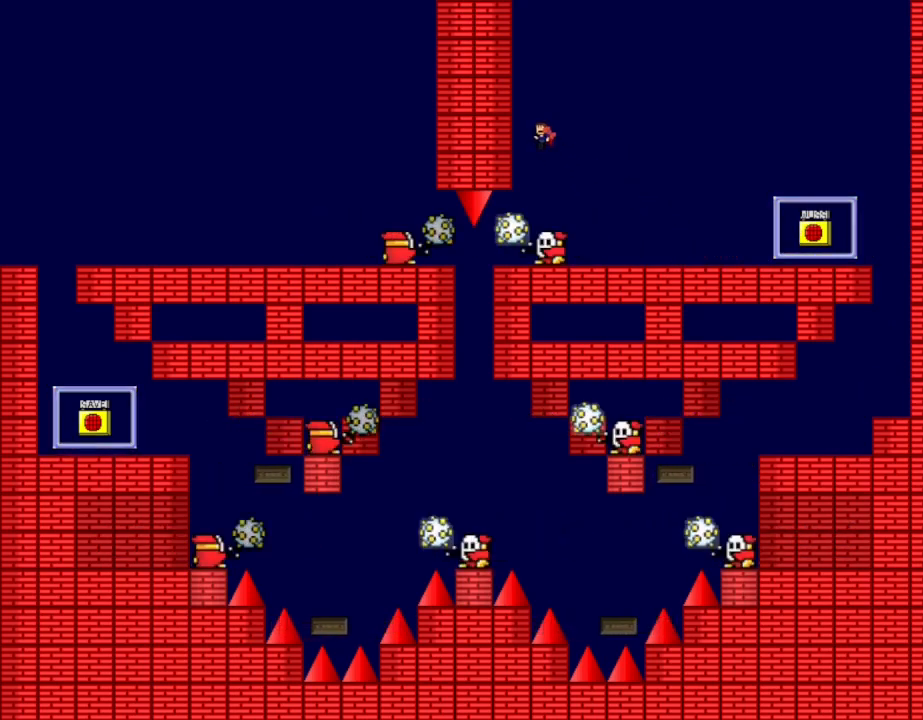
{"keys": ["left"], "events": [[83, "l_up", "up"]]}
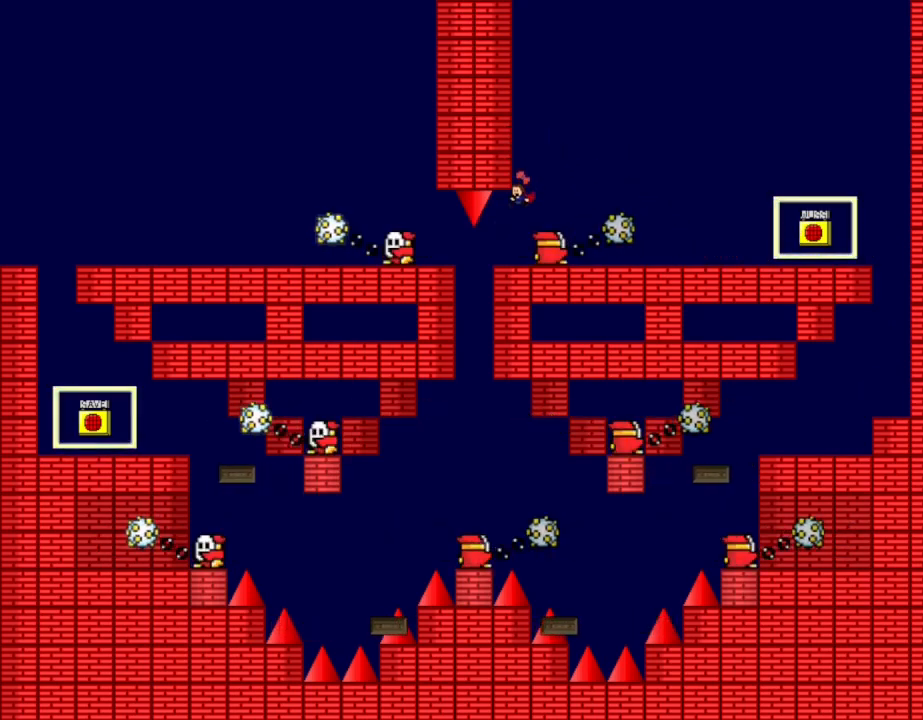
{"keys": ["l_up"], "events": [[83, "left", "up"], [133, "left", "down"], [383, "left", "up"], [500, "l_up", "down"]]}
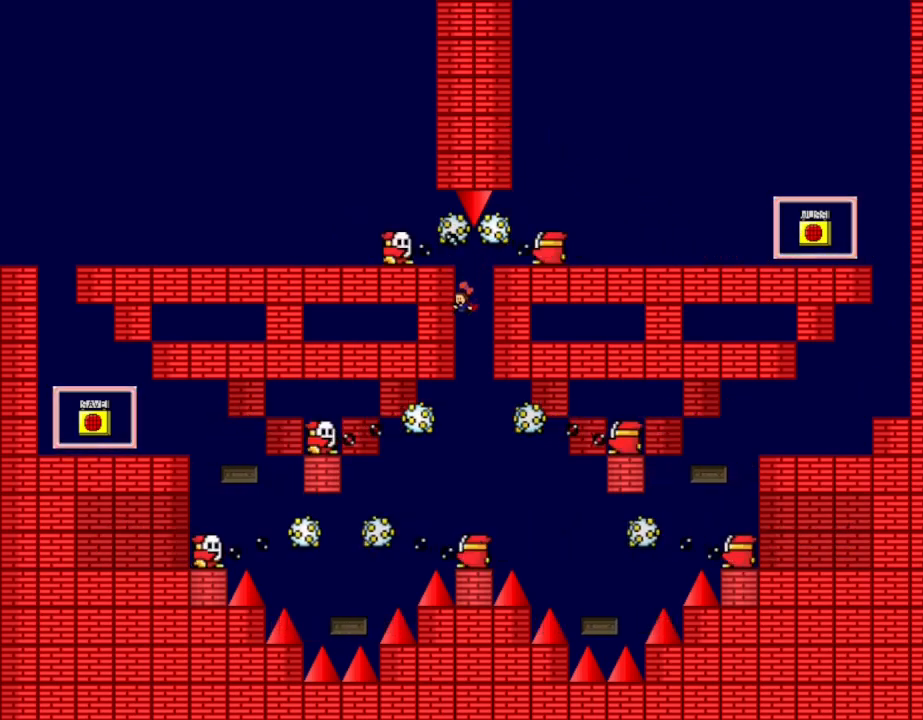
{"keys": ["l_up"], "events": [[267, "l_up", "up"], [333, "left", "down"], [467, "l_up", "down"], [483, "left", "up"]]}
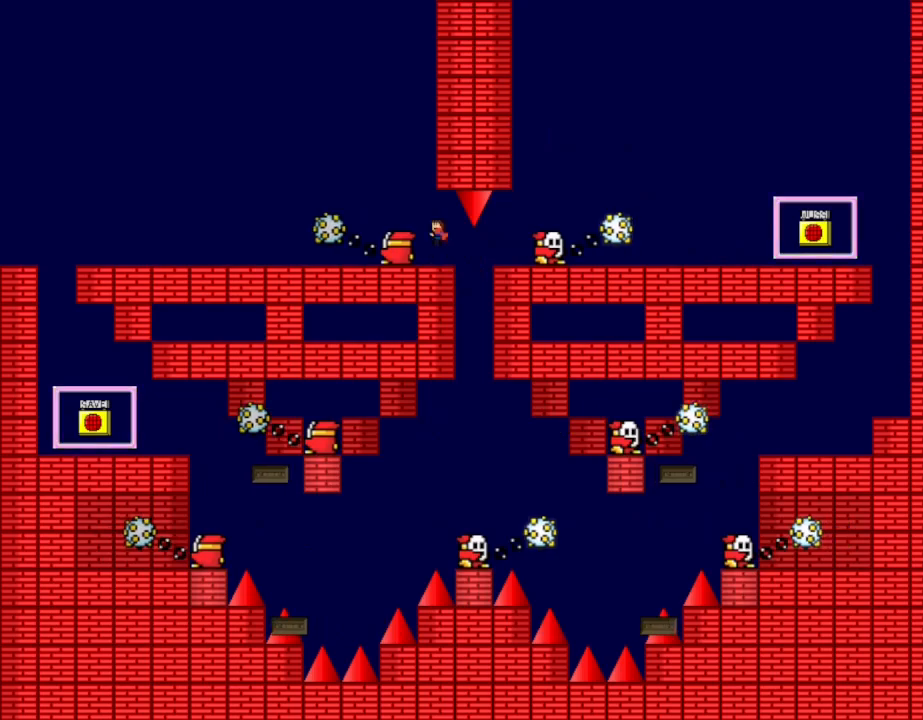
{"keys": ["l_up", "left"], "events": [[50, "left", "down"], [200, "l_up", "up"], [233, "l_up", "down"]]}
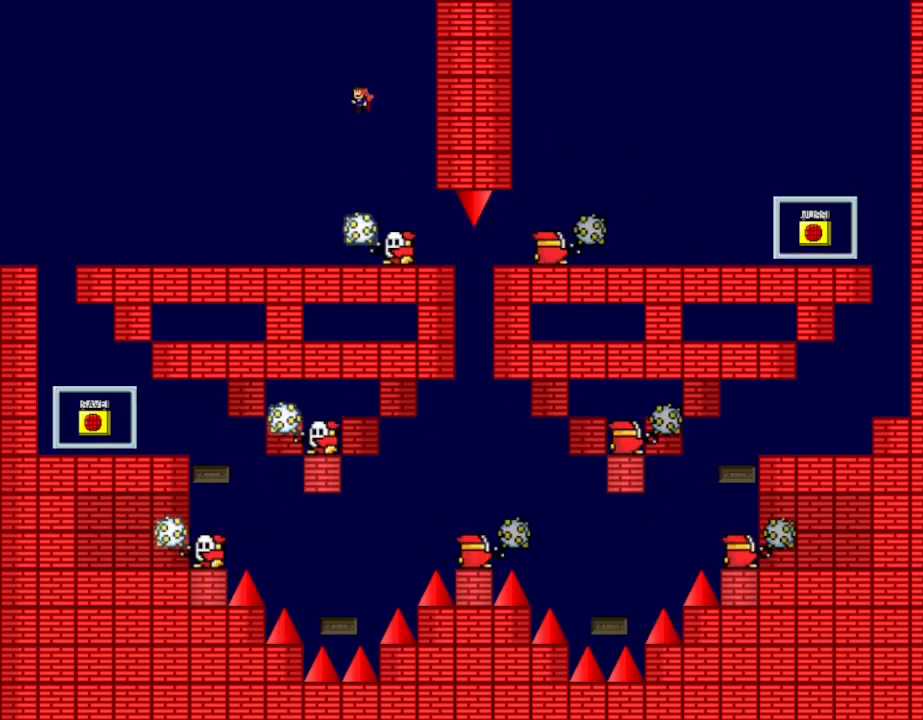
{"keys": ["left"], "events": [[383, "l_up", "up"]]}
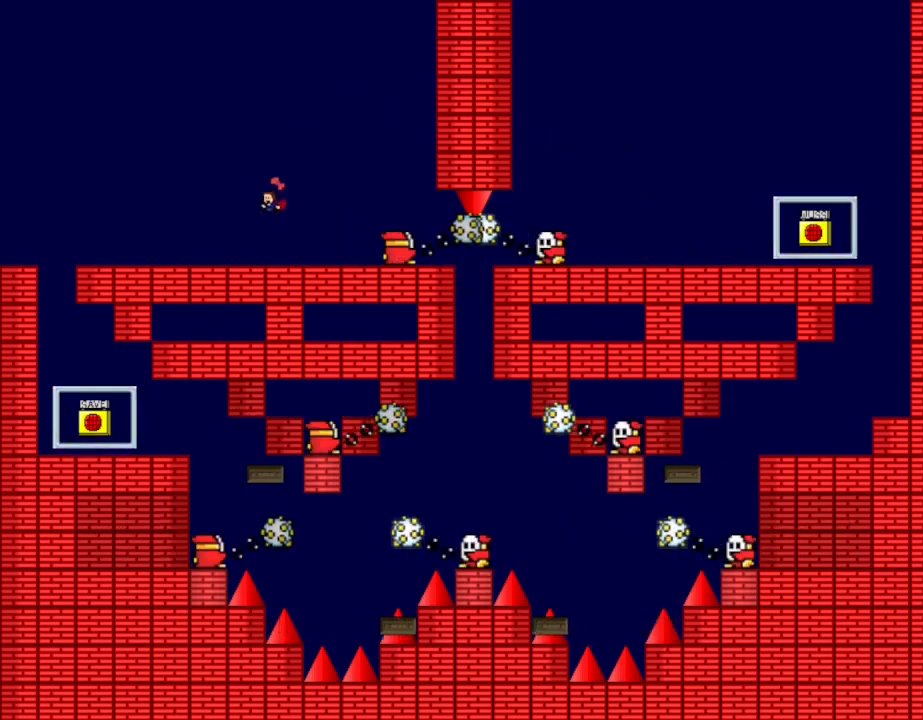
{"keys": ["left"], "events": []}
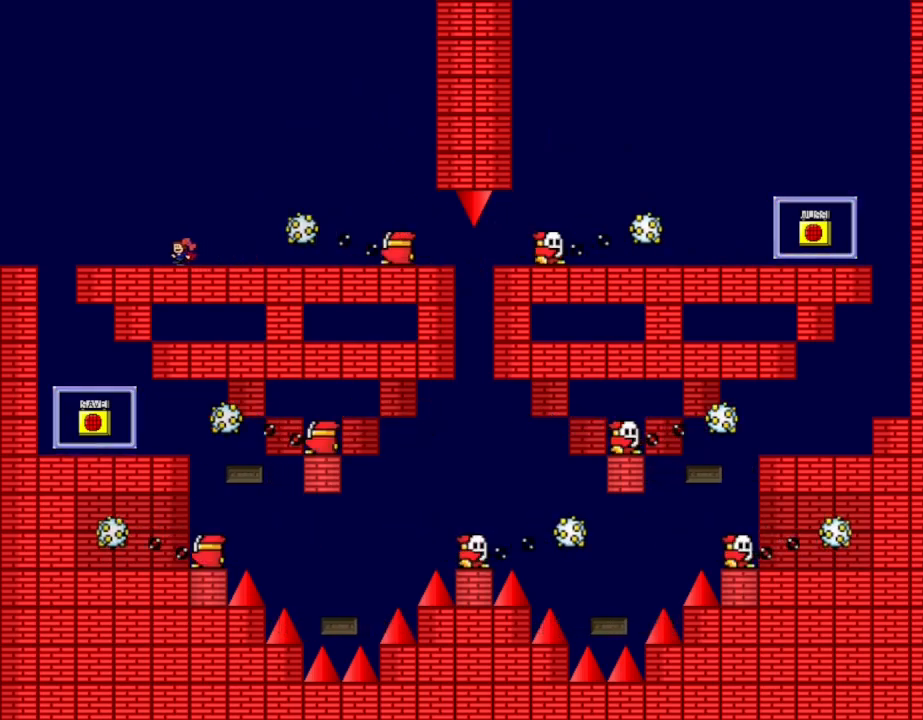
{"keys": ["l_up", "left"], "events": [[367, "l_up", "down"]]}
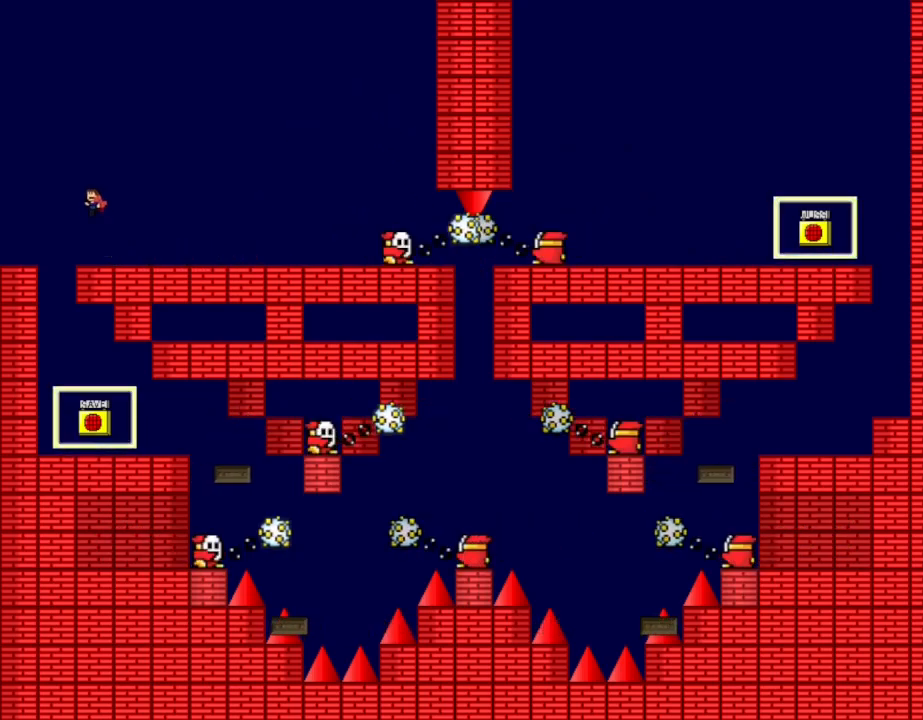
{"keys": ["left"], "events": [[150, "l_up", "up"]]}
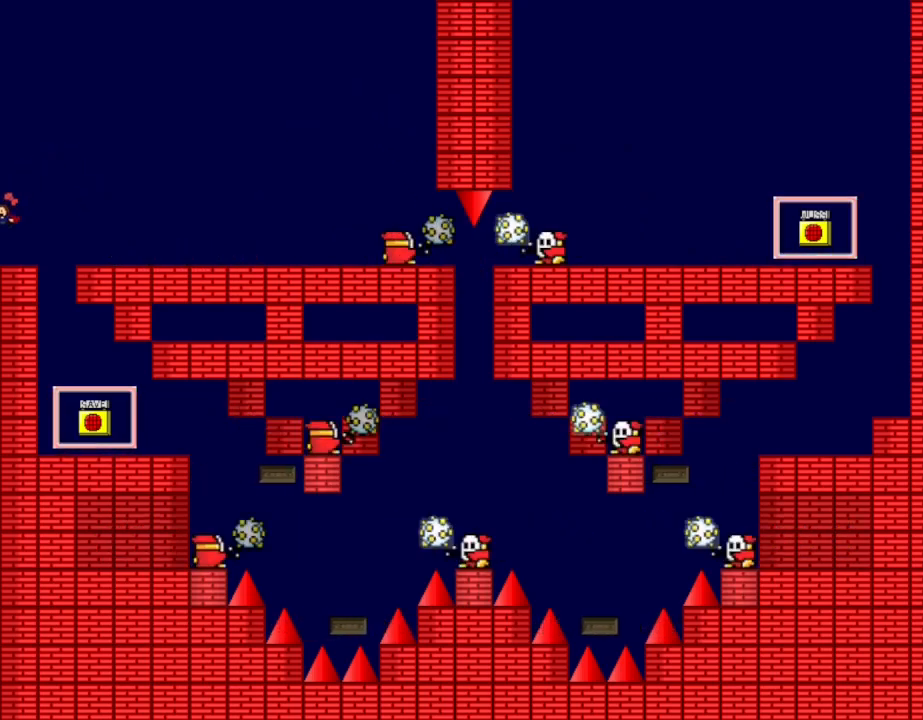
{"keys": ["left"], "events": [[100, "left", "up"], [350, "left", "down"]]}
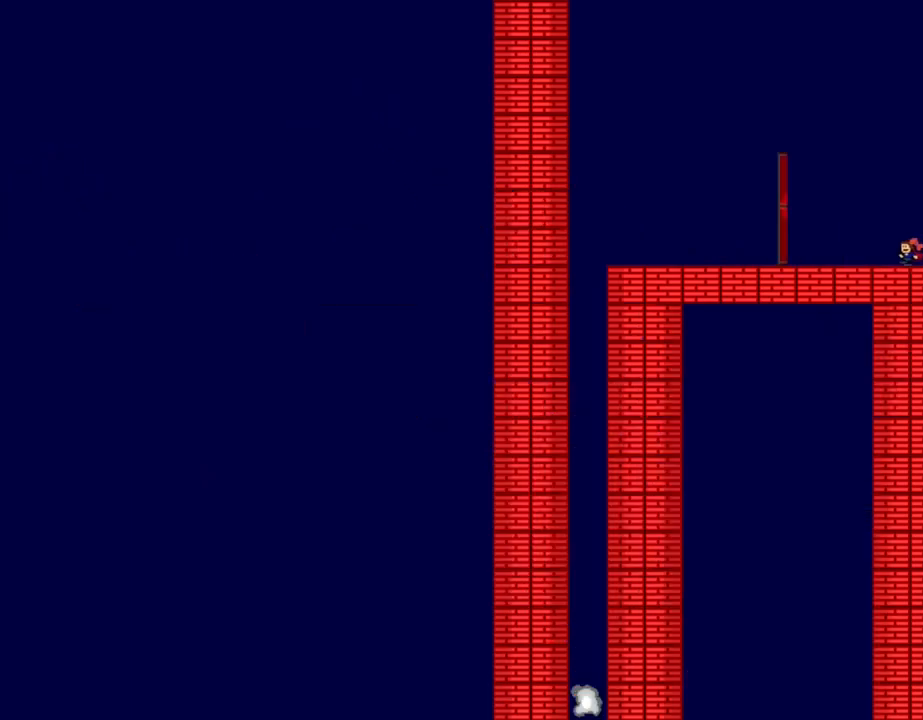
{"keys": ["left"], "events": []}
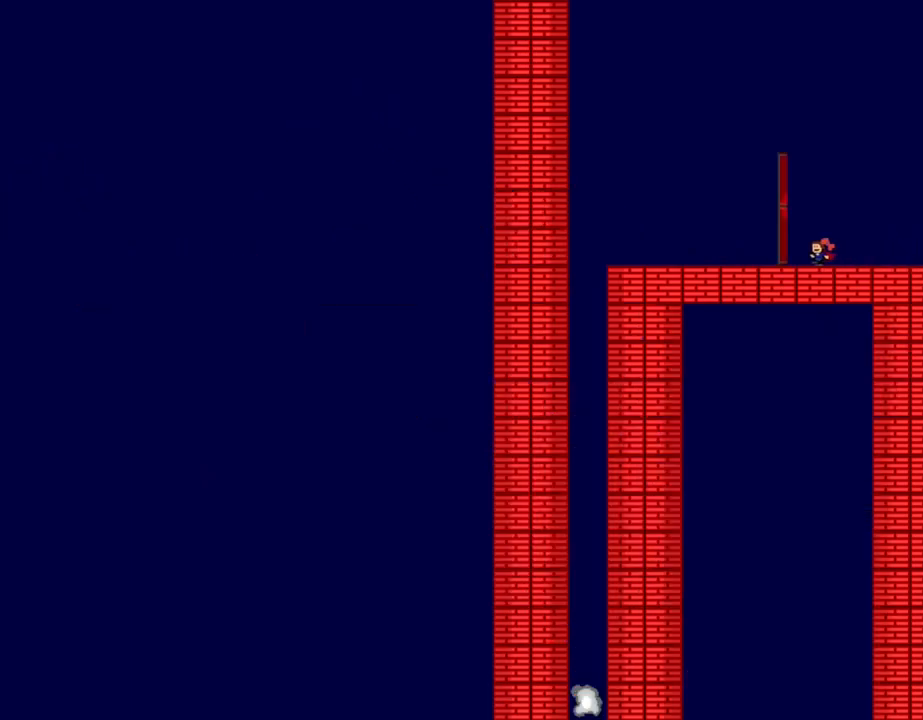
{"keys": ["l_up", "left"], "events": [[483, "l_up", "down"]]}
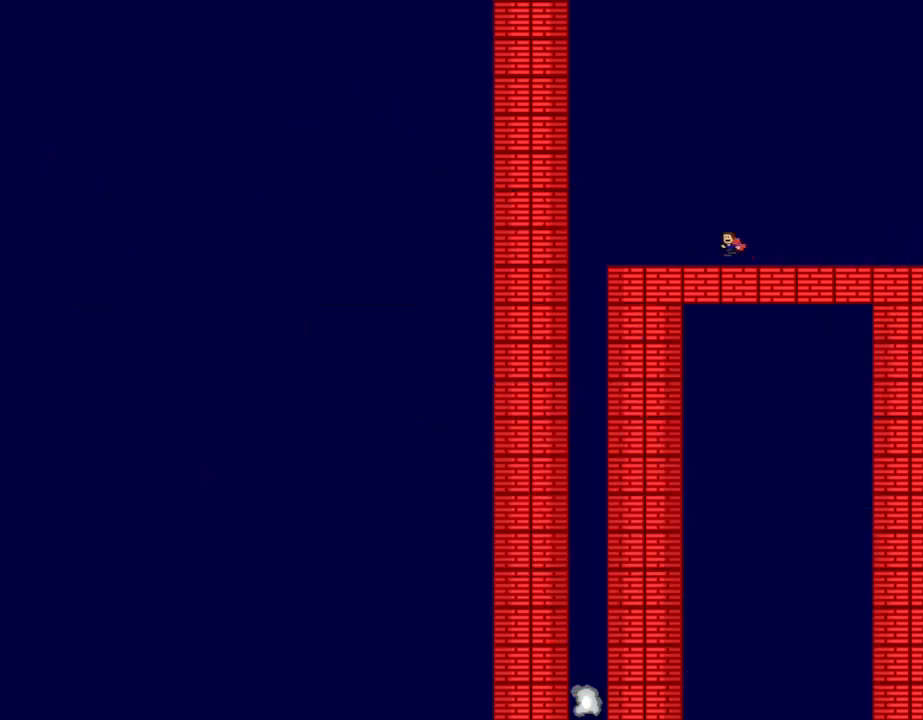
{"keys": ["left"], "events": [[283, "l_up", "up"]]}